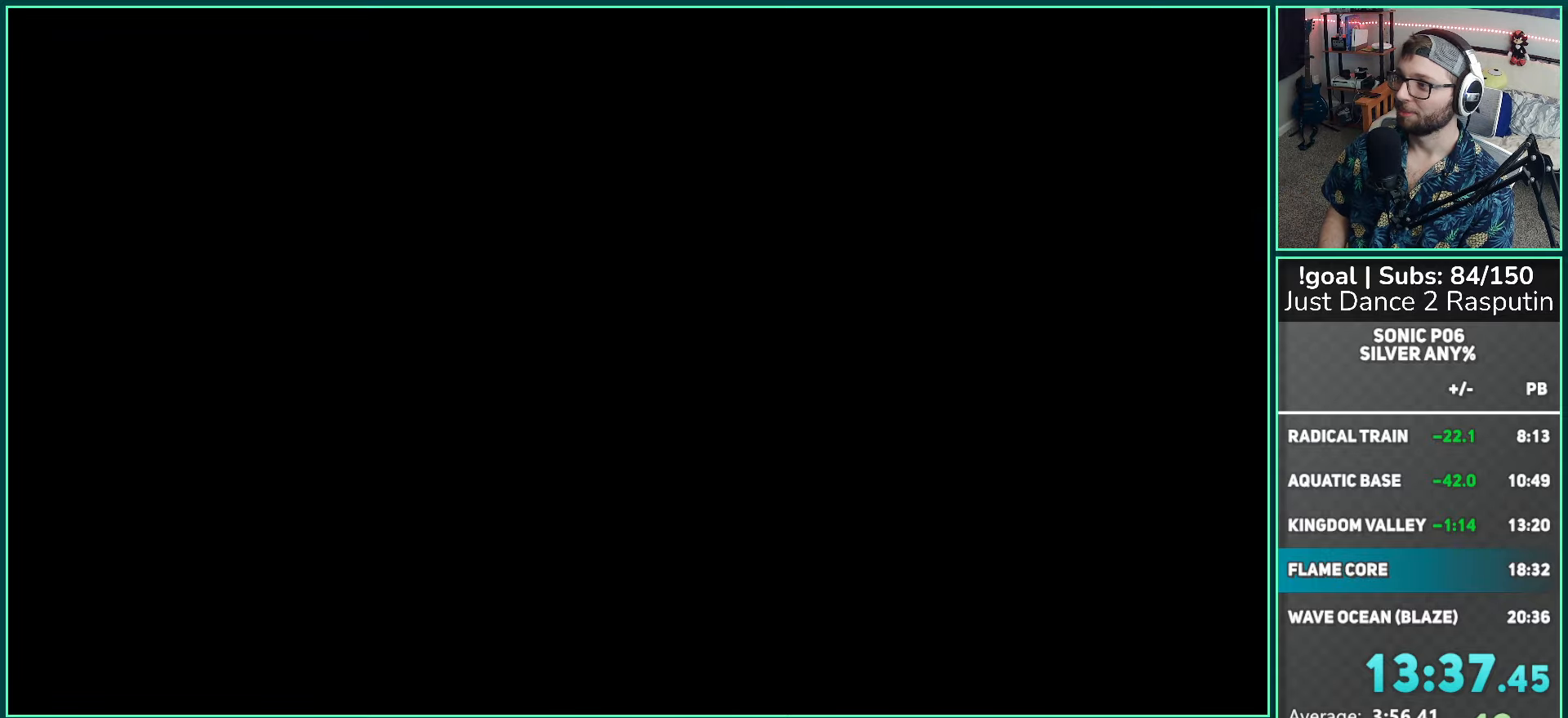
Gameplay with a controller (Xbox layout); each line is a JSON object with the inputs held at the frame after it. "events" lists button and stick changes between this image and that frame as [ms after this image, input, new state], when the widget could be followed in between.
{"buttons": [], "left_stick": "center", "right_stick": "center", "events": [[217, "left_stick", "down"], [367, "A", "down"], [383, "left_stick", "center"], [450, "A", "up"]]}
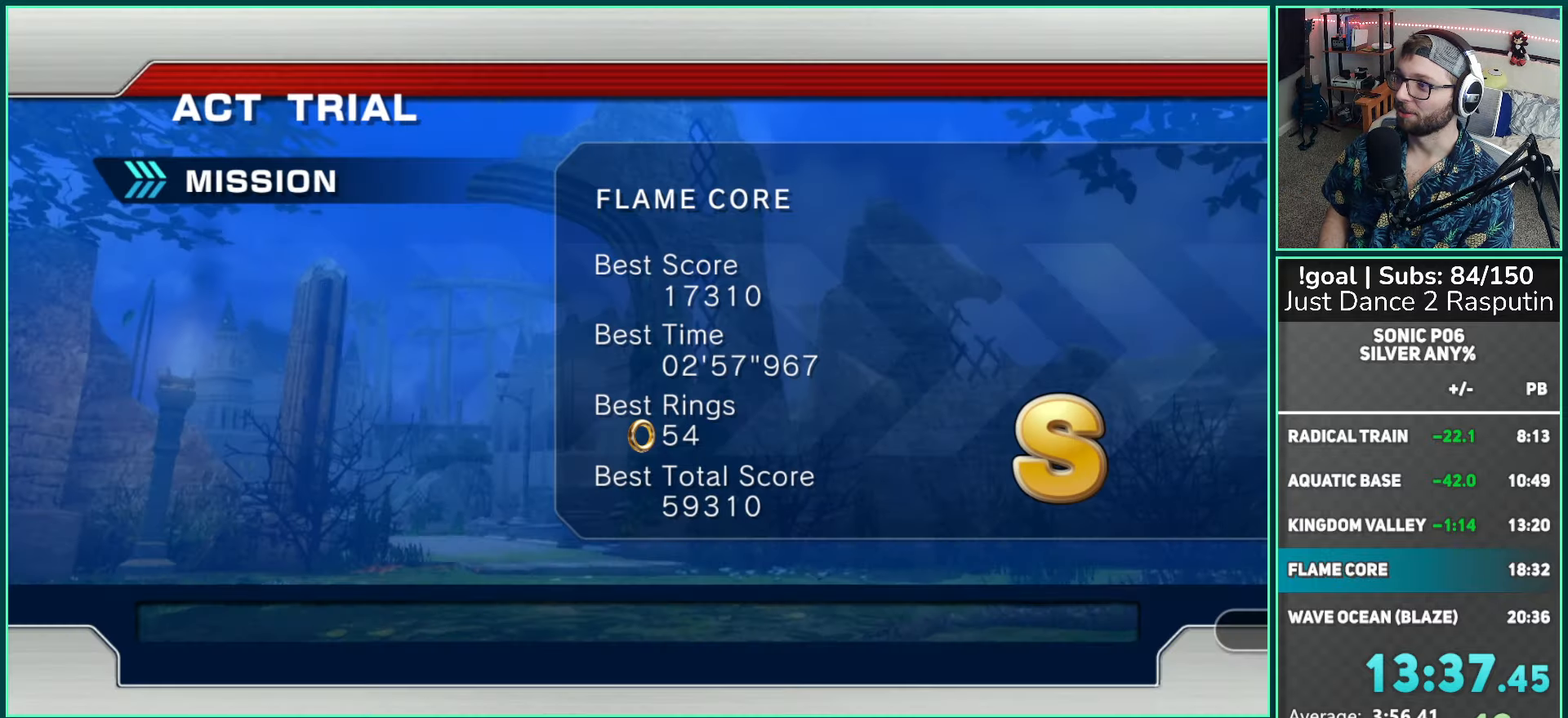
{"buttons": [], "left_stick": "center", "right_stick": "center", "events": [[33, "A", "down"], [100, "A", "up"], [167, "A", "down"], [250, "A", "up"]]}
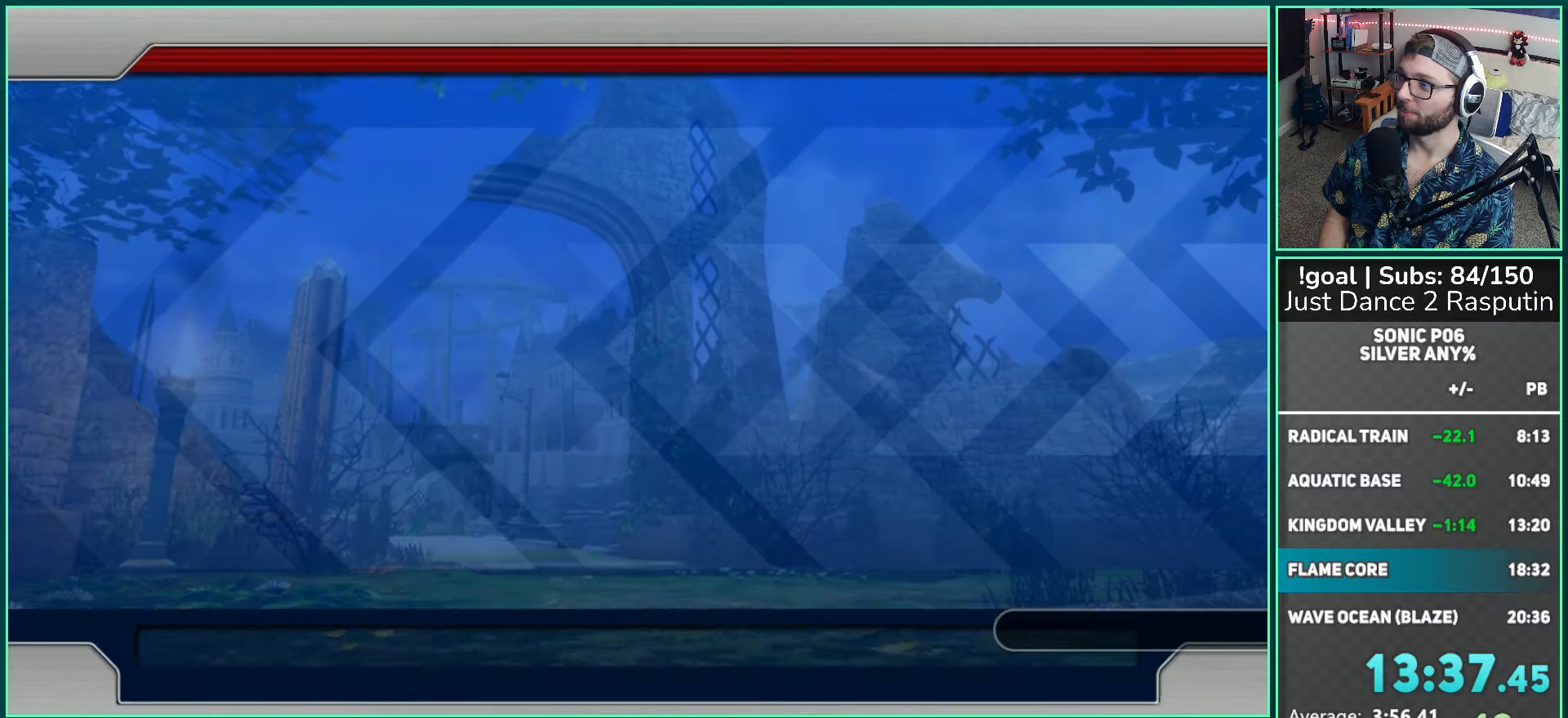
{"buttons": [], "left_stick": "center", "right_stick": "center", "events": []}
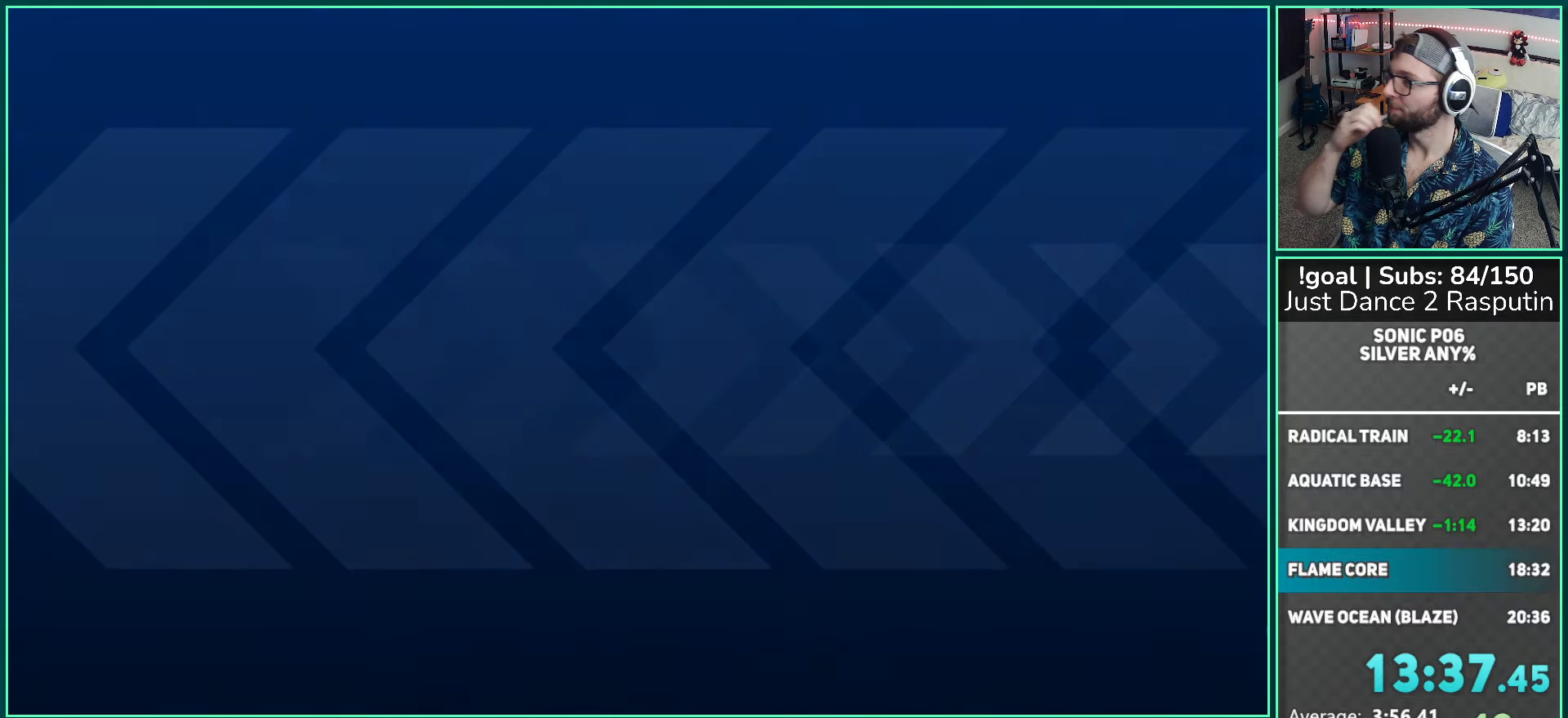
{"buttons": [], "left_stick": "center", "right_stick": "center", "events": []}
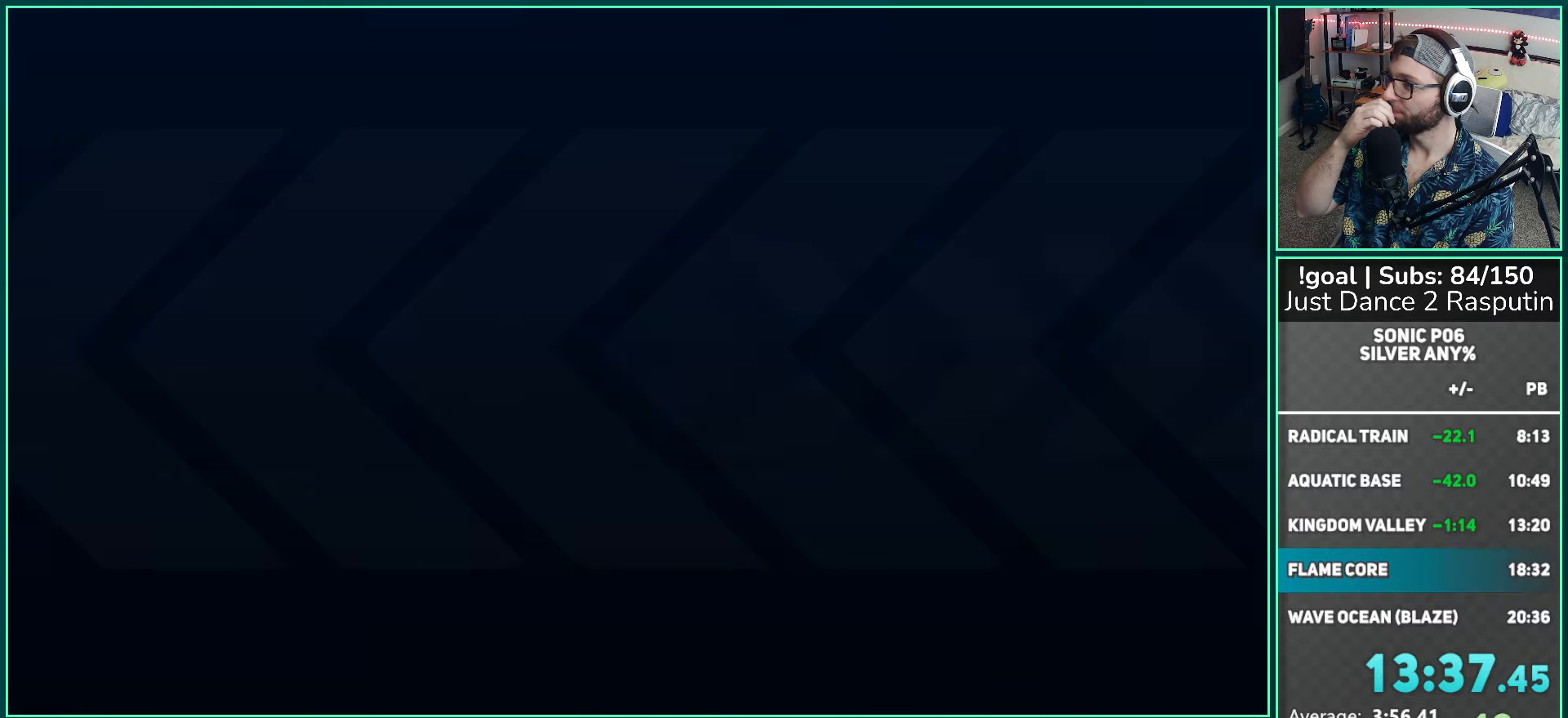
{"buttons": [], "left_stick": "center", "right_stick": "center", "events": []}
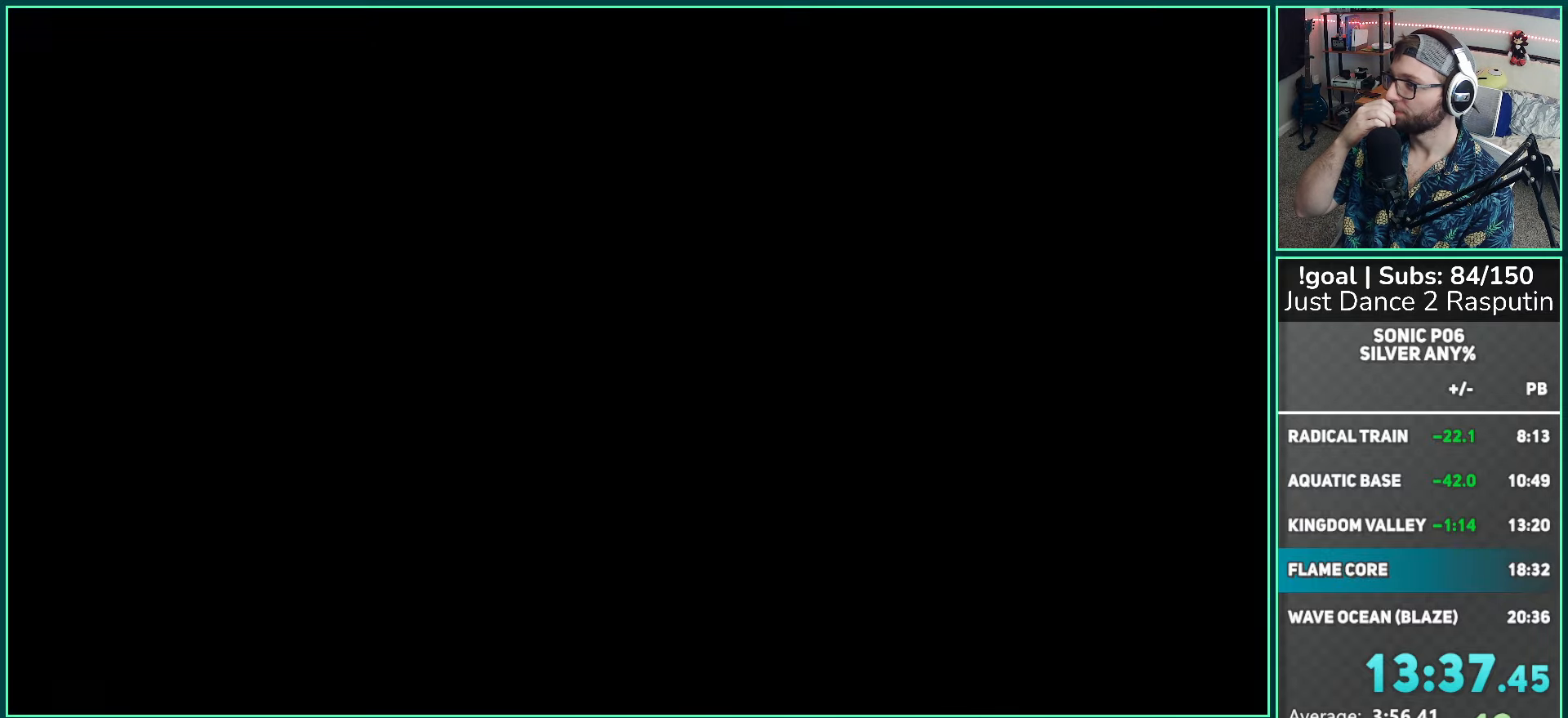
{"buttons": [], "left_stick": "center", "right_stick": "center", "events": []}
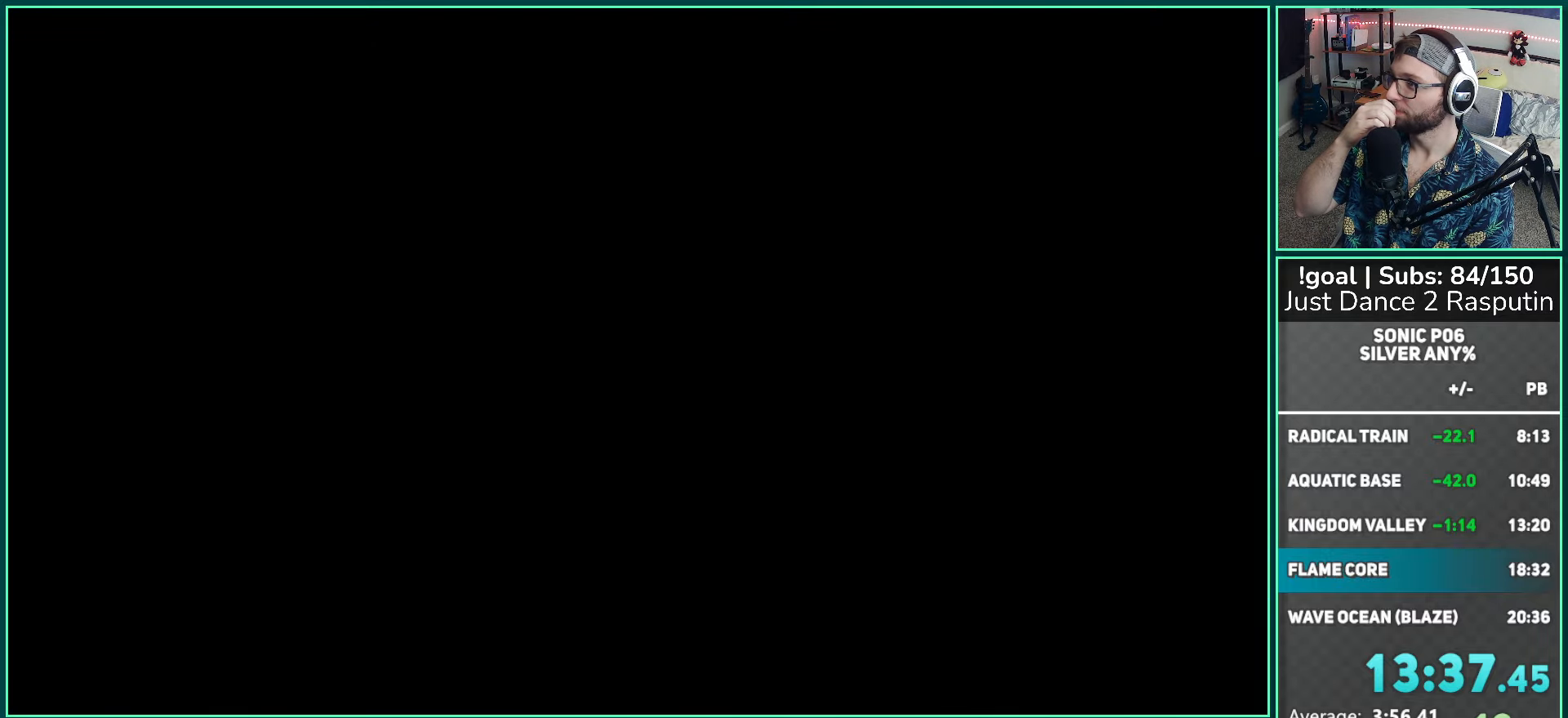
{"buttons": [], "left_stick": "center", "right_stick": "center", "events": []}
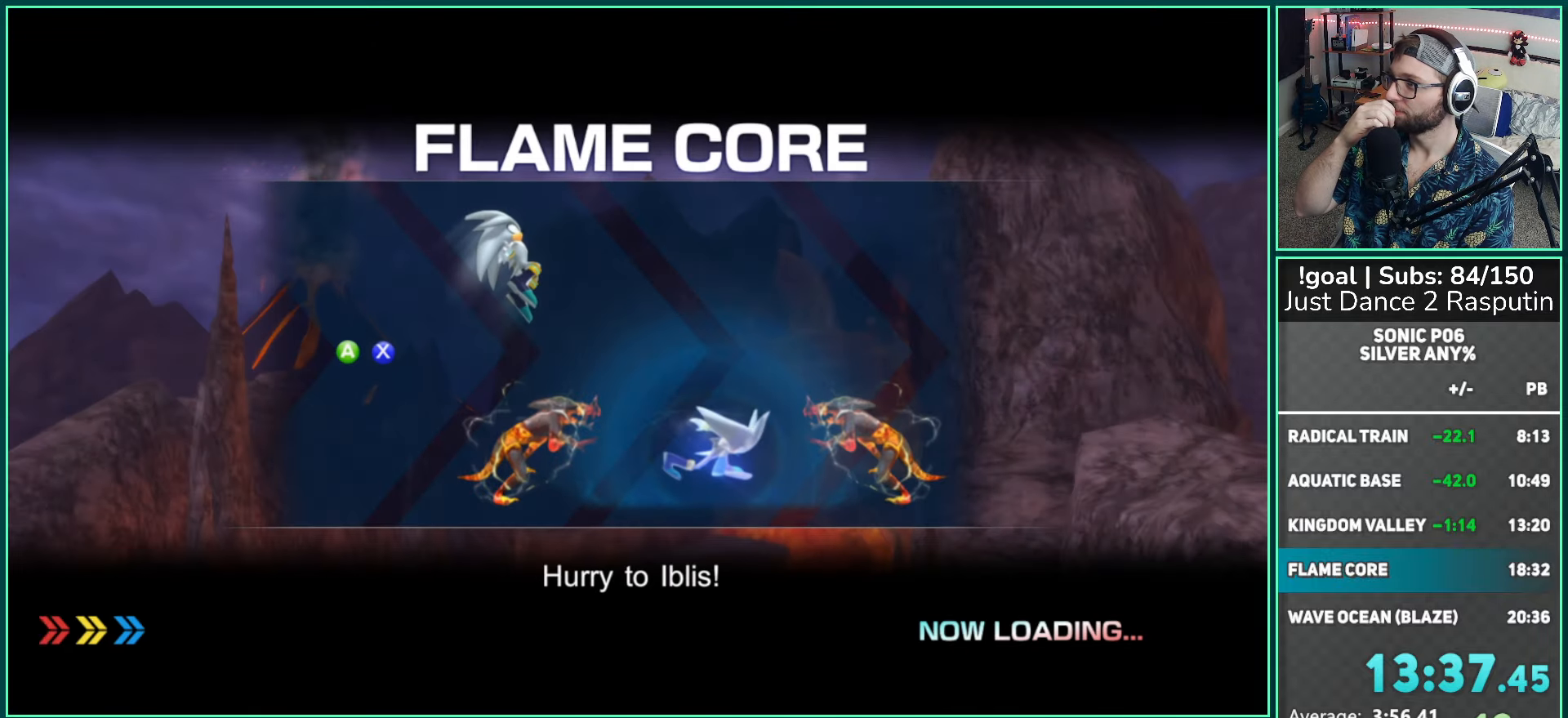
{"buttons": [], "left_stick": "center", "right_stick": "center", "events": []}
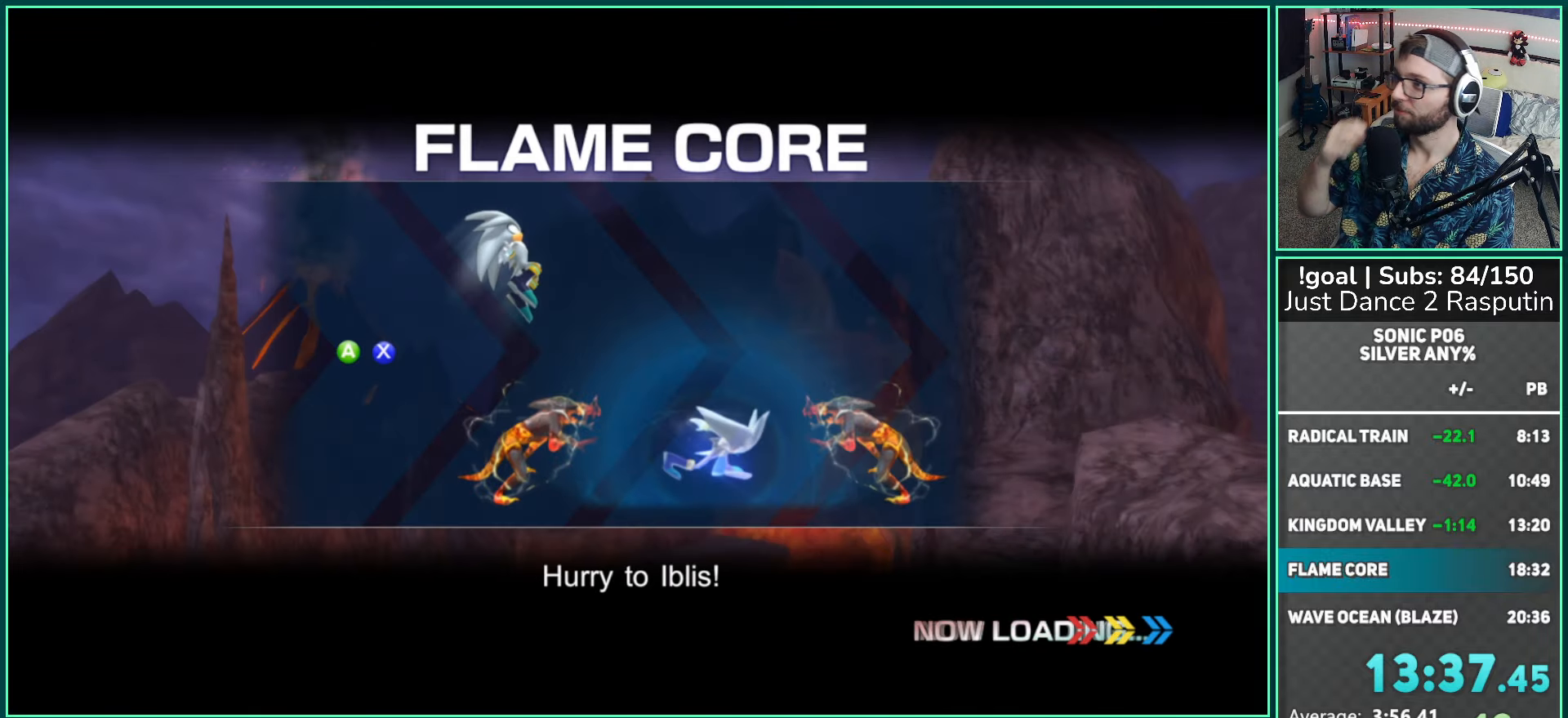
{"buttons": [], "left_stick": "center", "right_stick": "center", "events": []}
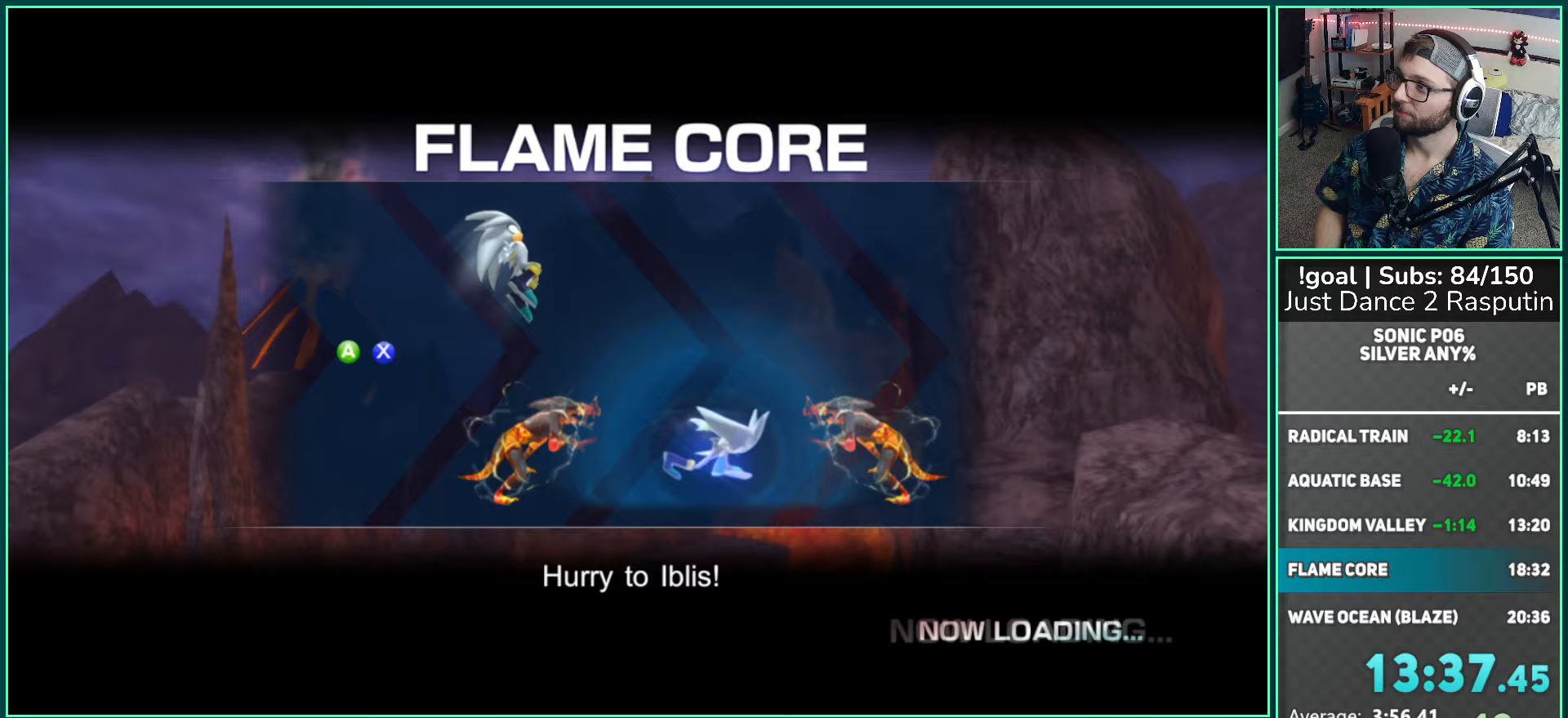
{"buttons": [], "left_stick": "center", "right_stick": "center", "events": []}
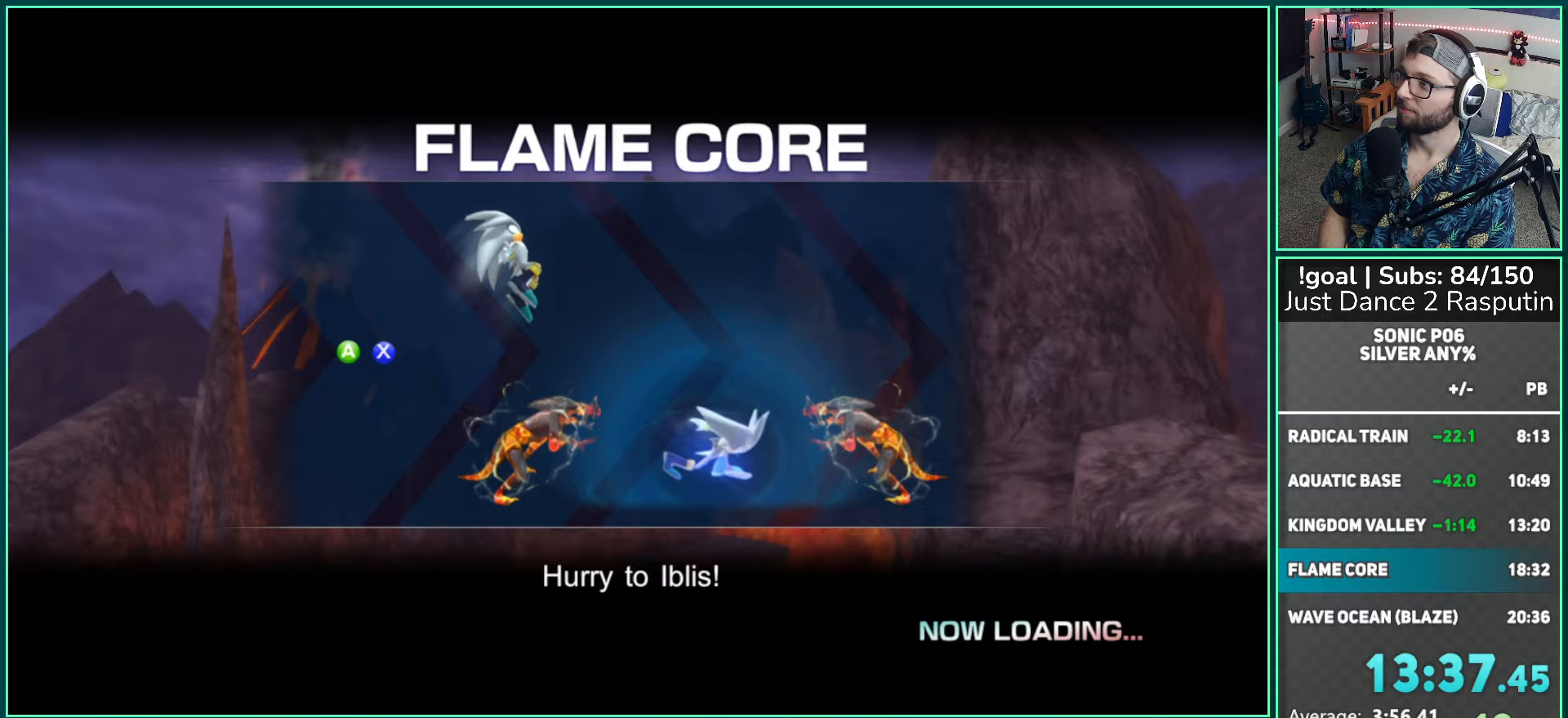
{"buttons": [], "left_stick": "up", "right_stick": "center", "events": [[483, "left_stick", "up"]]}
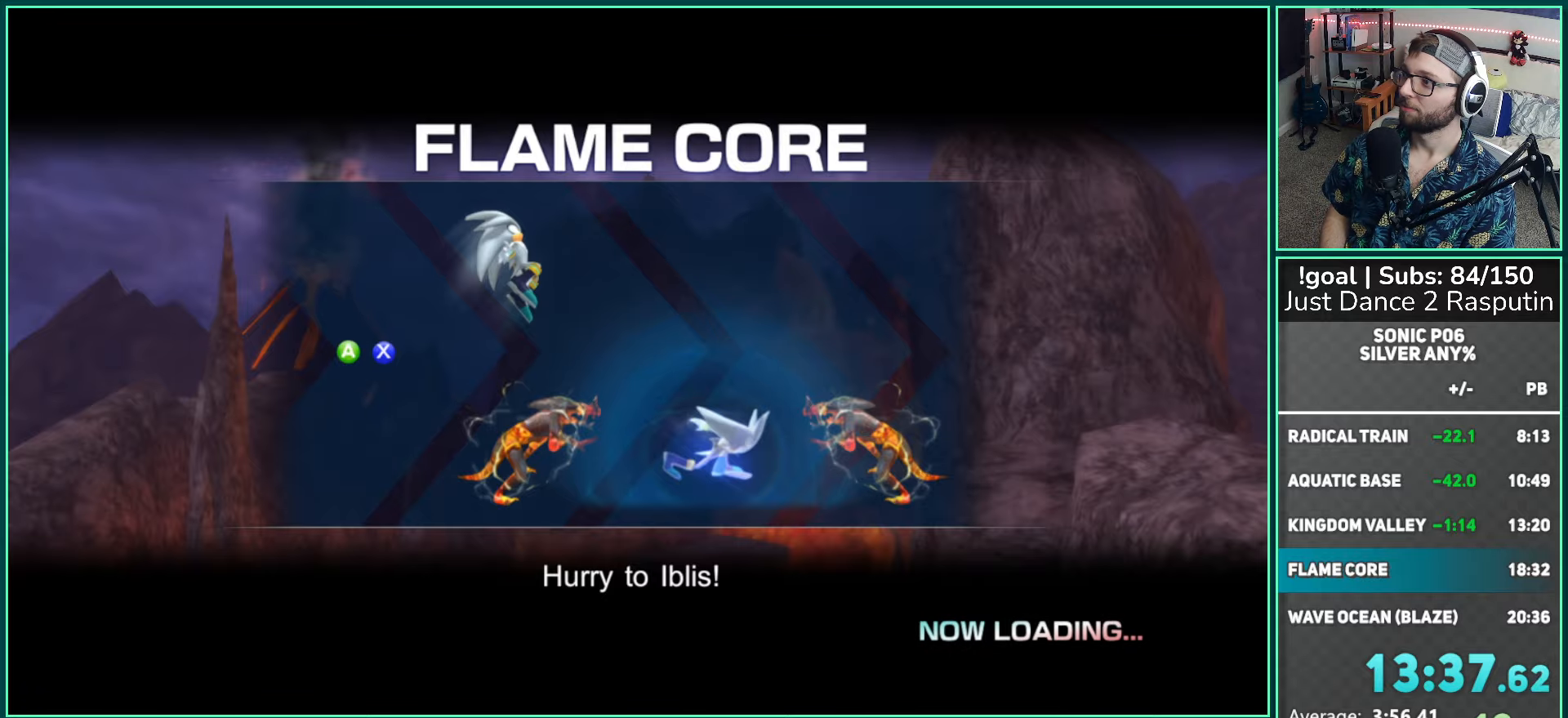
{"buttons": [], "left_stick": "up", "right_stick": "center", "events": []}
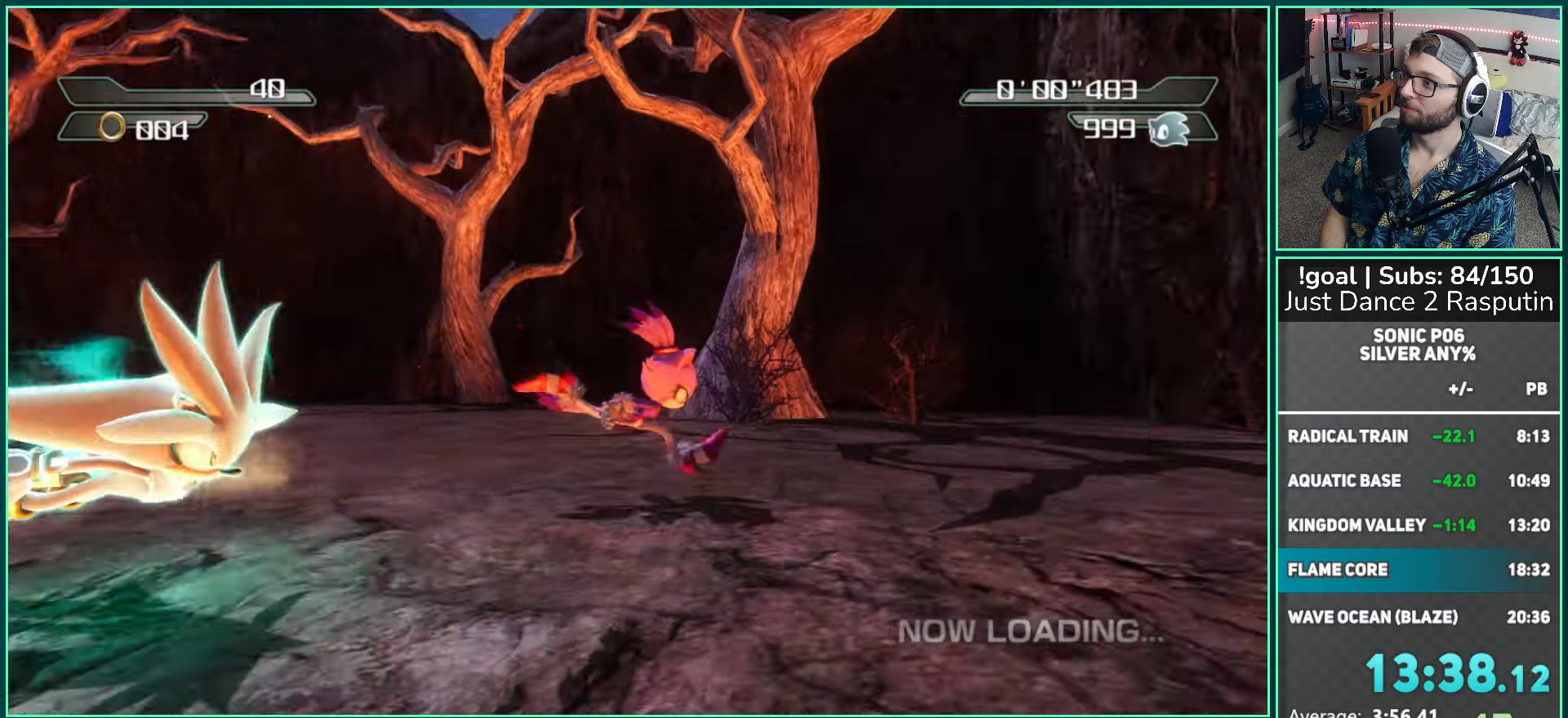
{"buttons": [], "left_stick": "up", "right_stick": "center", "events": []}
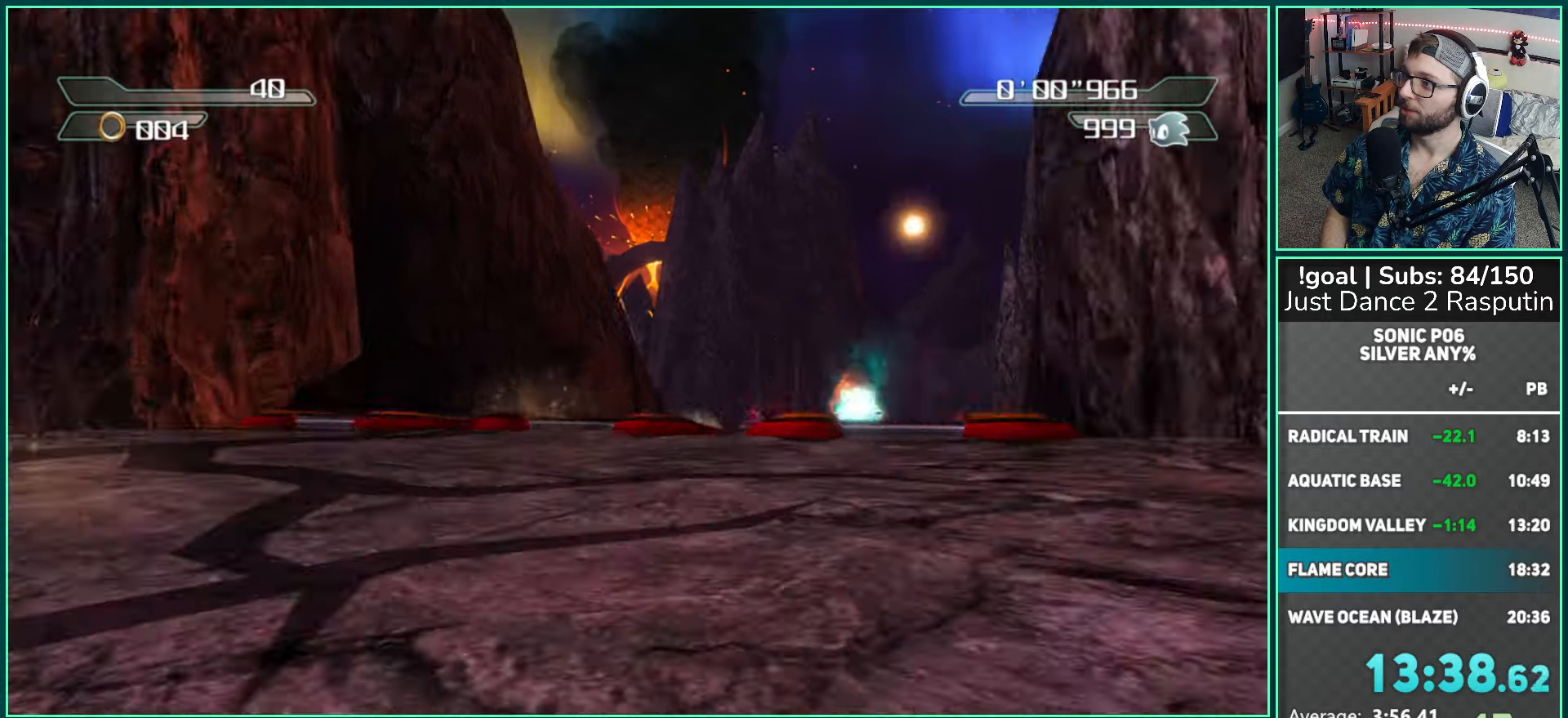
{"buttons": [], "left_stick": "up", "right_stick": "center", "events": []}
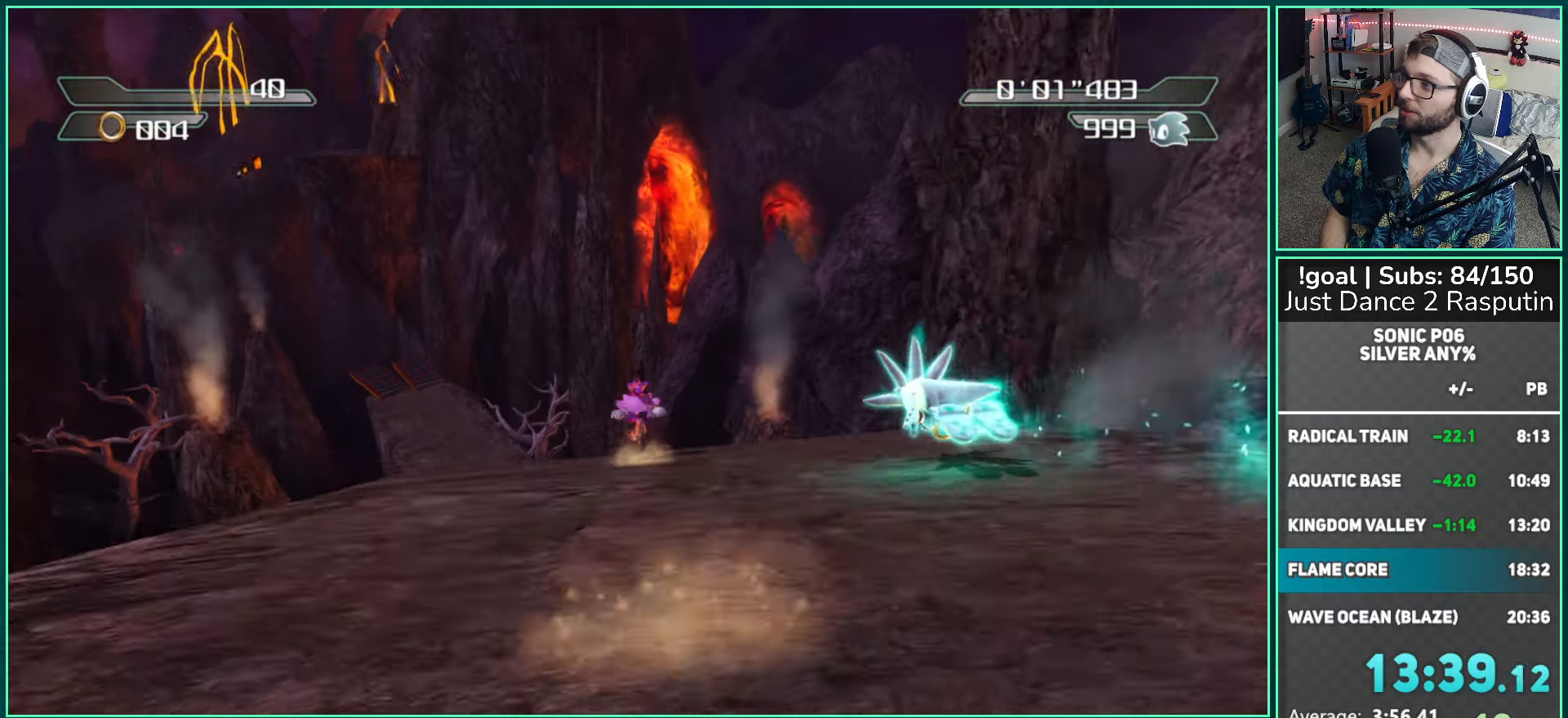
{"buttons": [], "left_stick": "up", "right_stick": "center", "events": []}
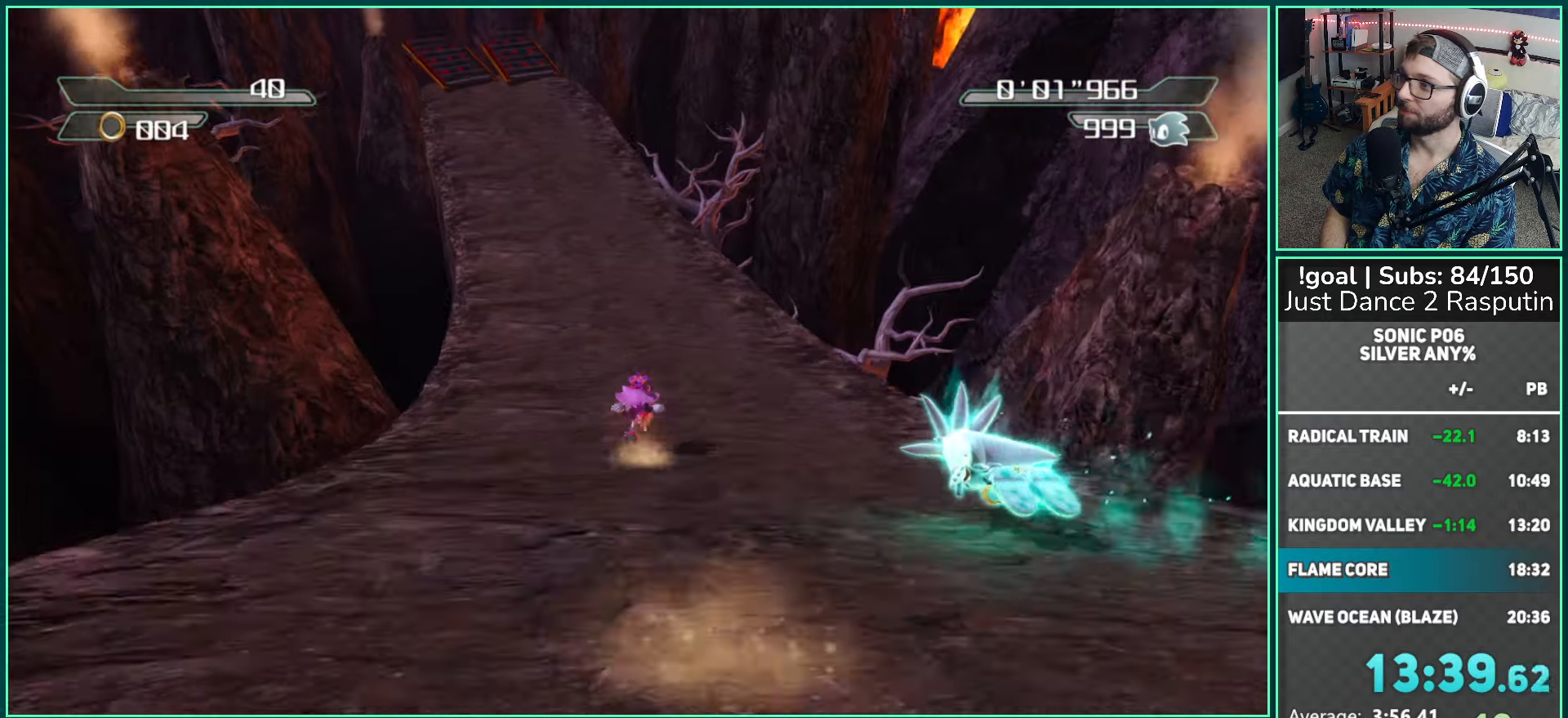
{"buttons": [], "left_stick": "up", "right_stick": "center", "events": []}
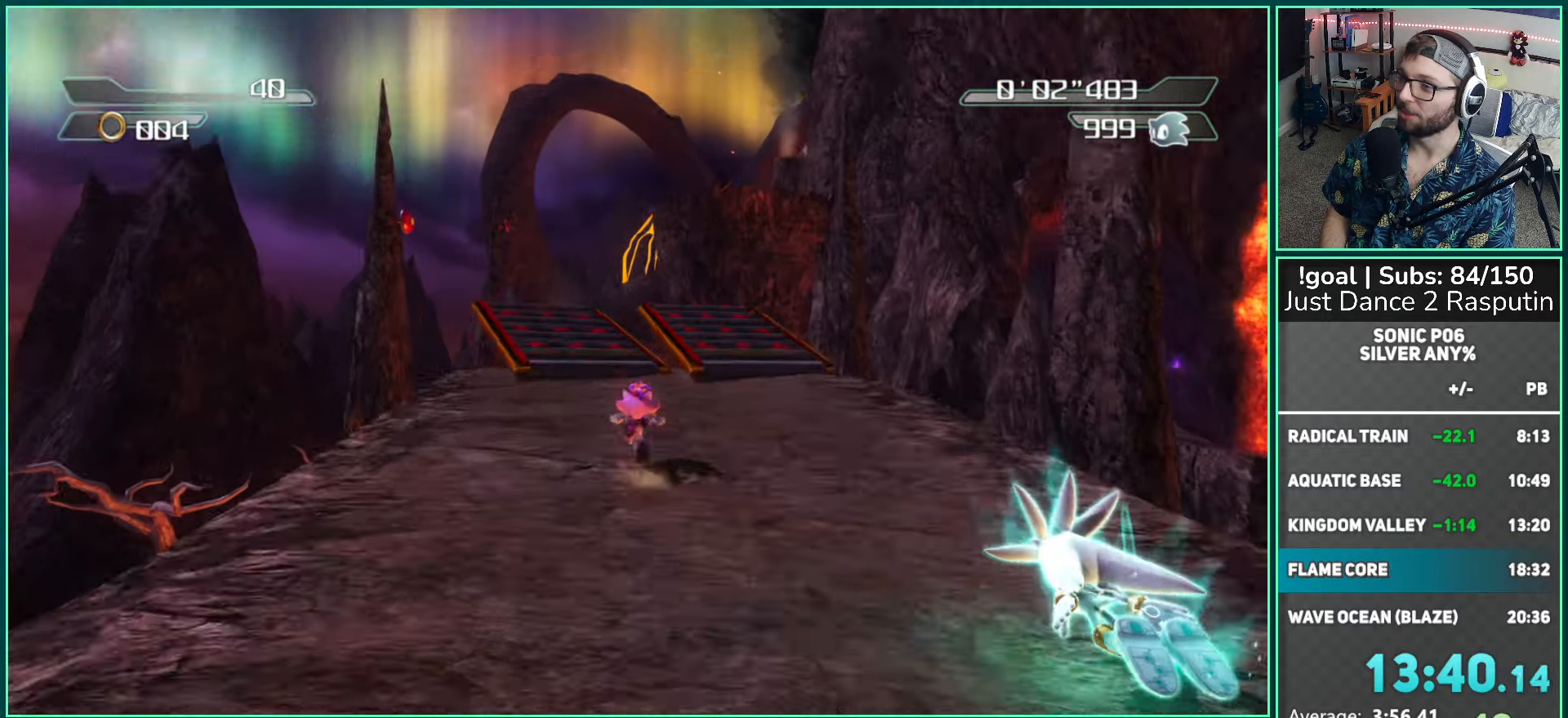
{"buttons": [], "left_stick": "up", "right_stick": "center", "events": []}
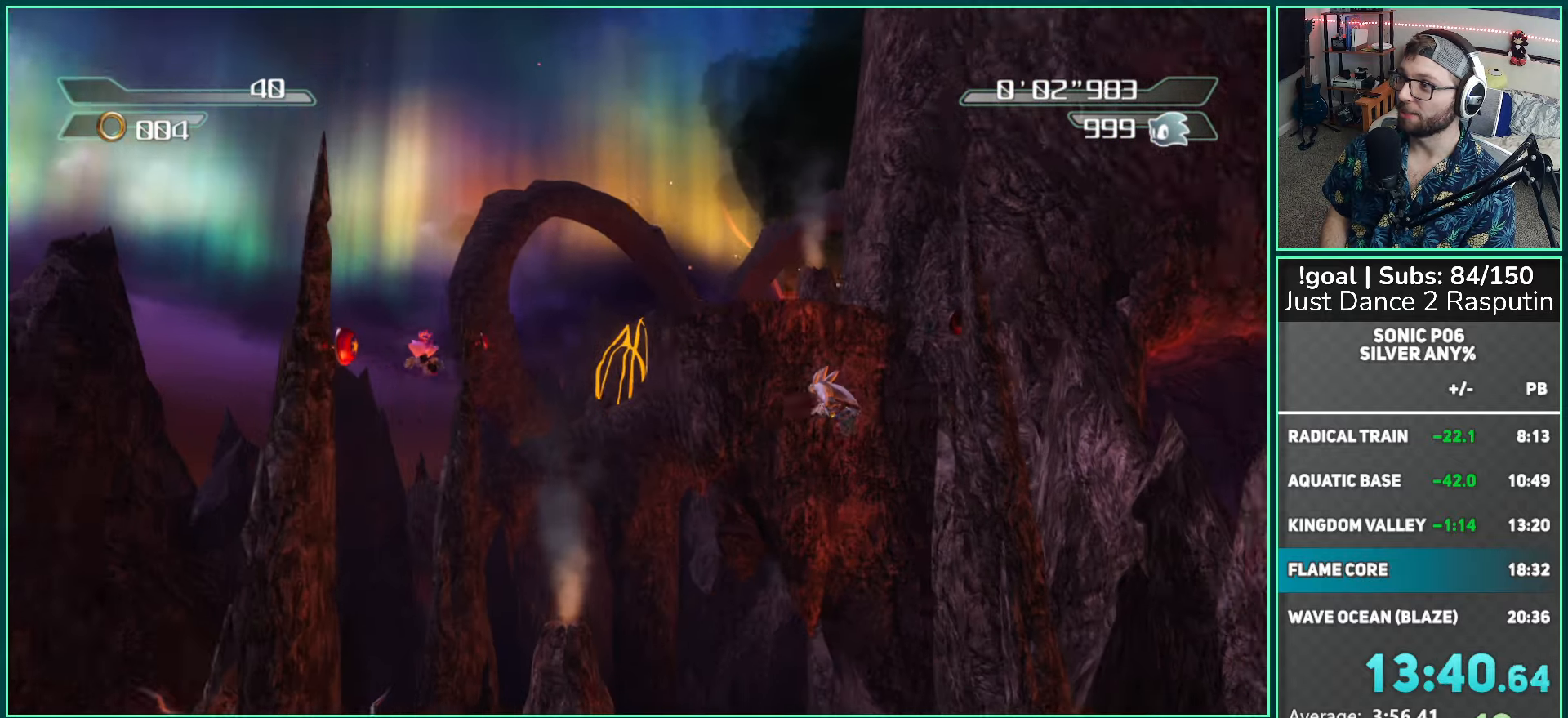
{"buttons": [], "left_stick": "up", "right_stick": "center", "events": []}
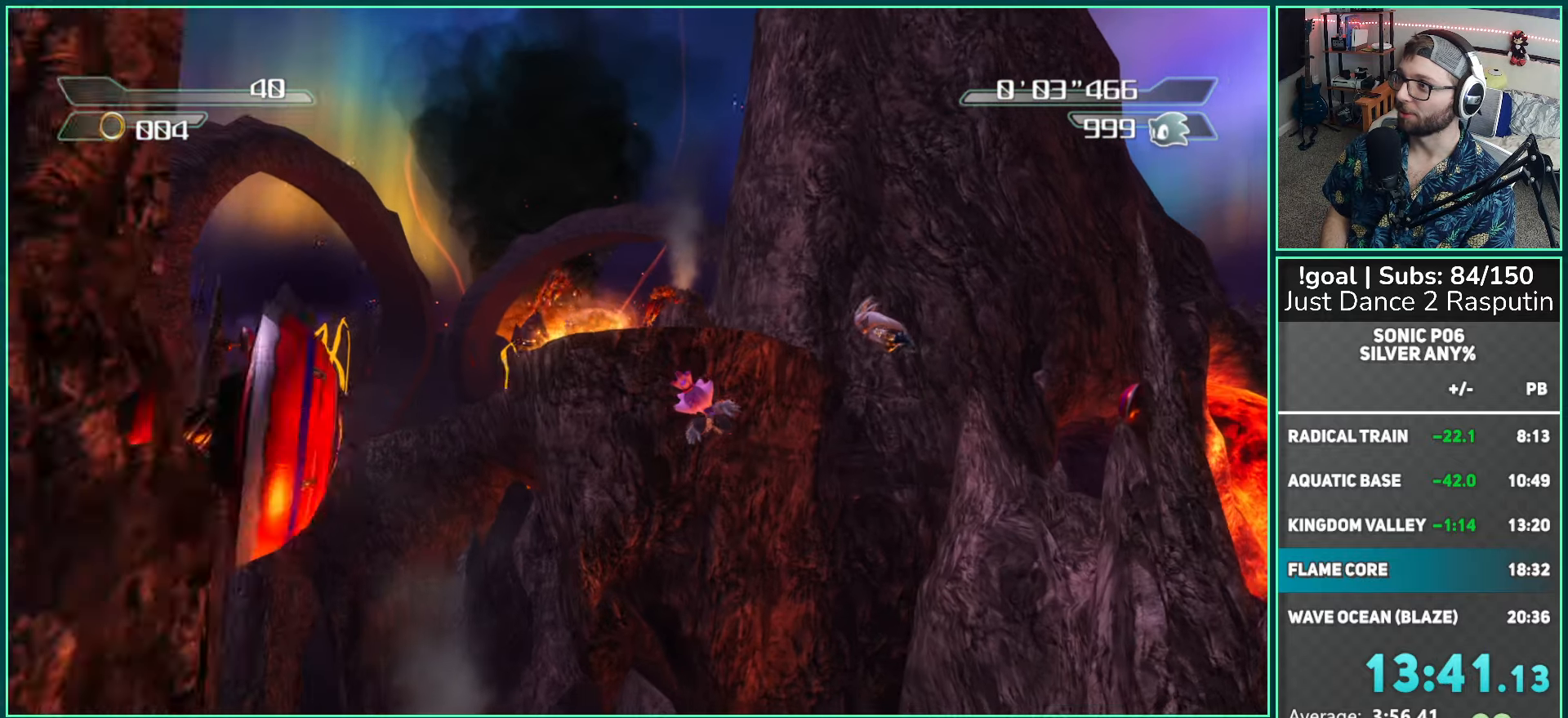
{"buttons": [], "left_stick": "up", "right_stick": "center", "events": []}
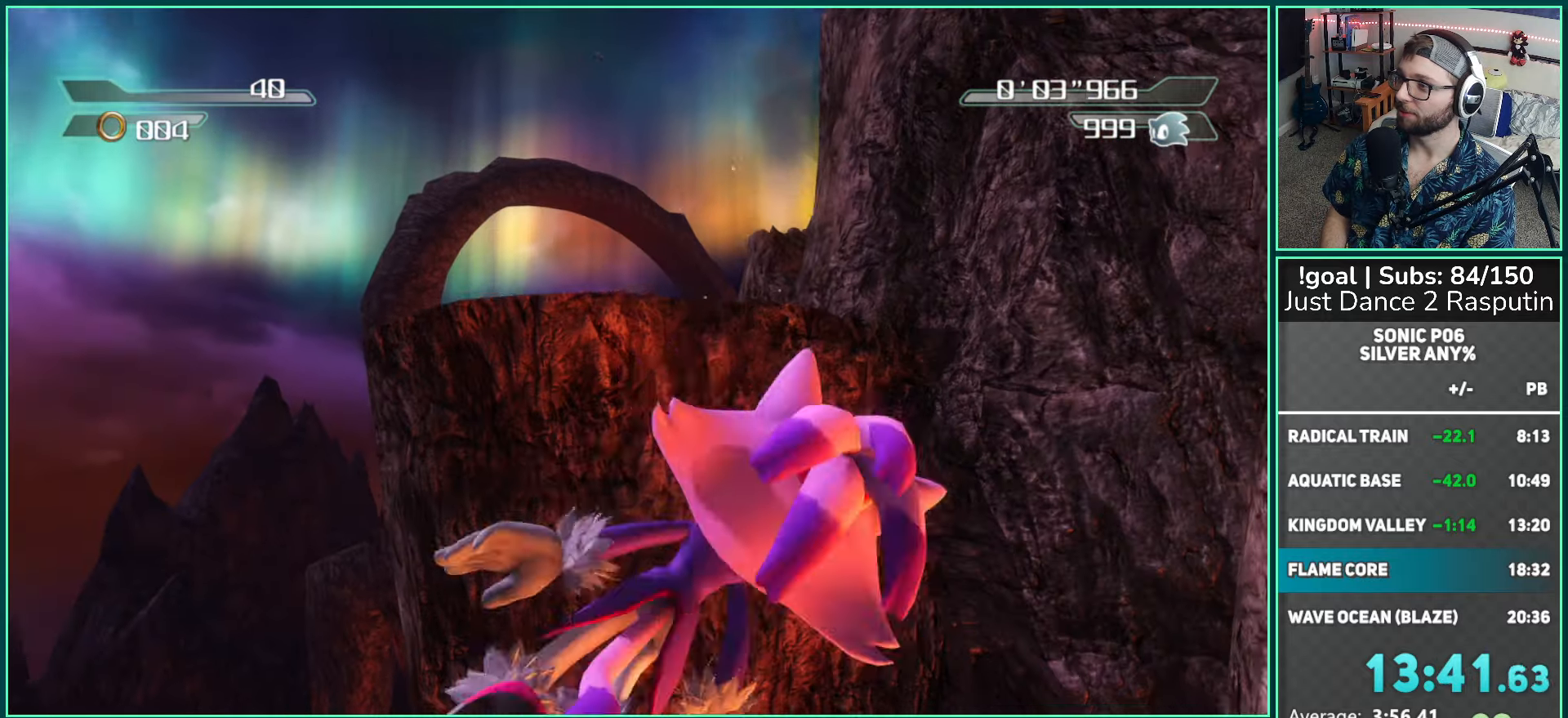
{"buttons": [], "left_stick": "up", "right_stick": "center", "events": []}